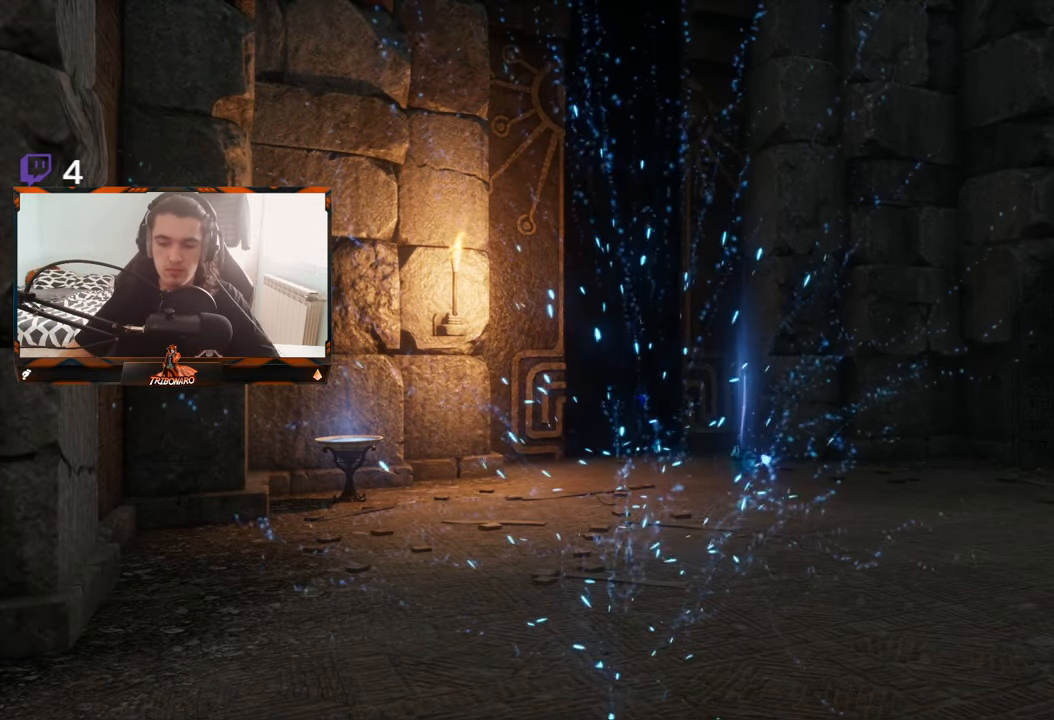
Gameplay with a controller (Xbox layout); each line is a JSON object with the inputs held at the frame after it. "events" lists button and stick changes between this image and that frame as [ms after this image, input, new state], when the widget could be followed in between.
{"buttons": [], "left_stick": "up-right", "right_stick": "center", "events": [[100, "left_stick", "up"], [117, "right_stick", "down"], [283, "right_stick", "center"], [433, "left_stick", "up-right"]]}
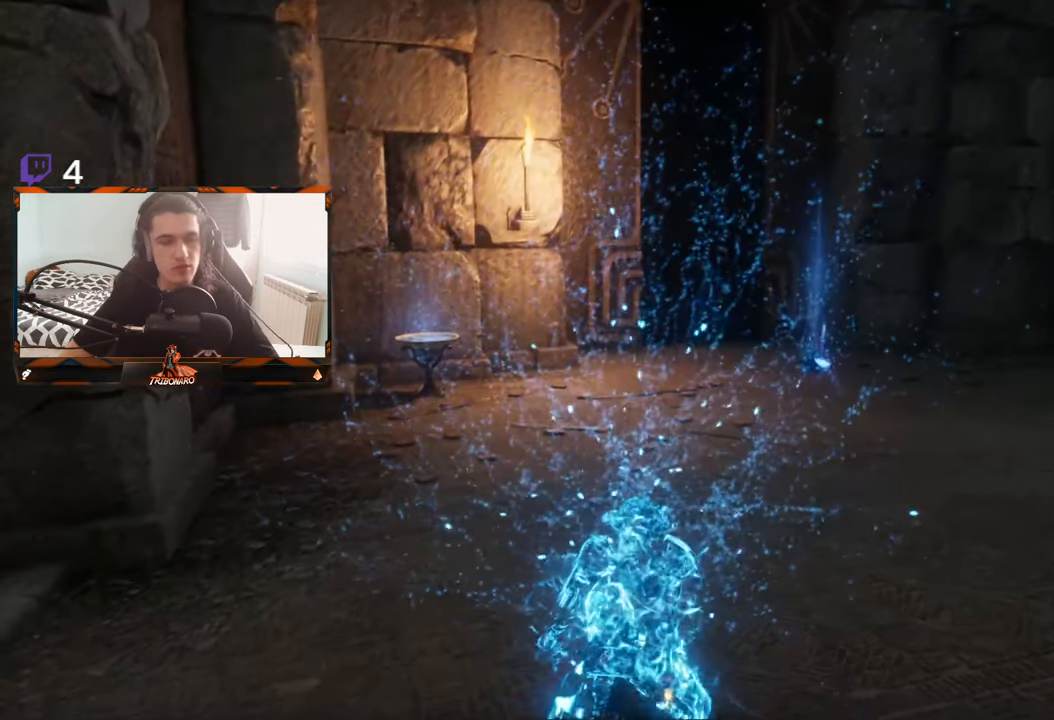
{"buttons": [], "left_stick": "up-right", "right_stick": "left", "events": [[83, "left_stick", "center"], [267, "left_stick", "up-right"], [417, "right_stick", "left"]]}
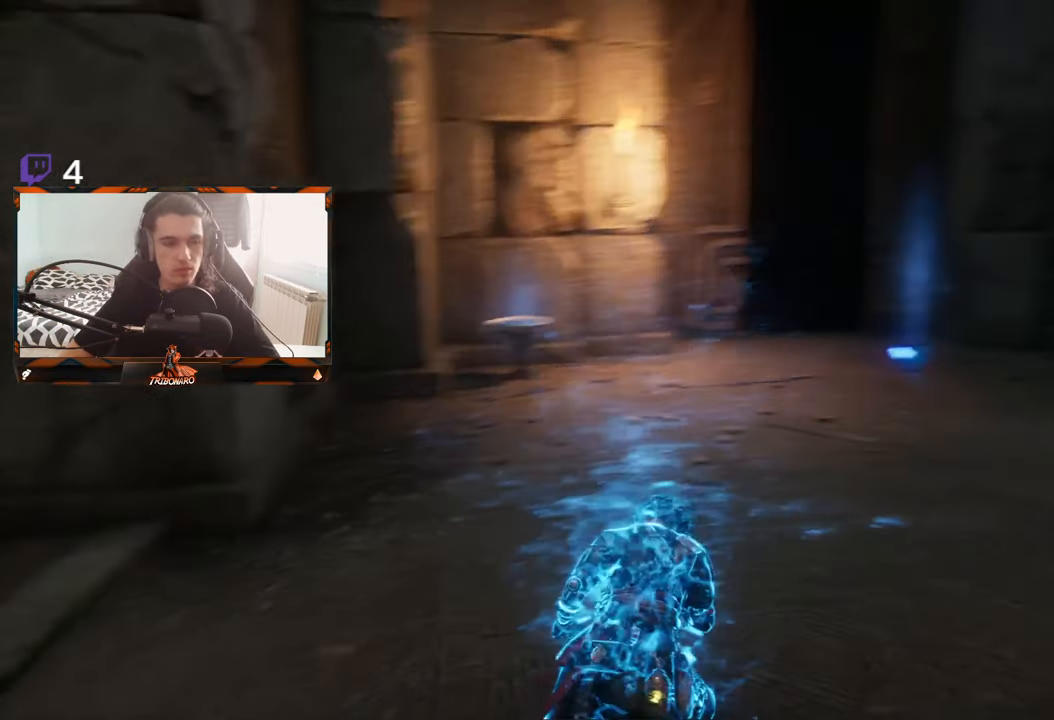
{"buttons": [], "left_stick": "up-right", "right_stick": "center", "events": [[267, "right_stick", "center"]]}
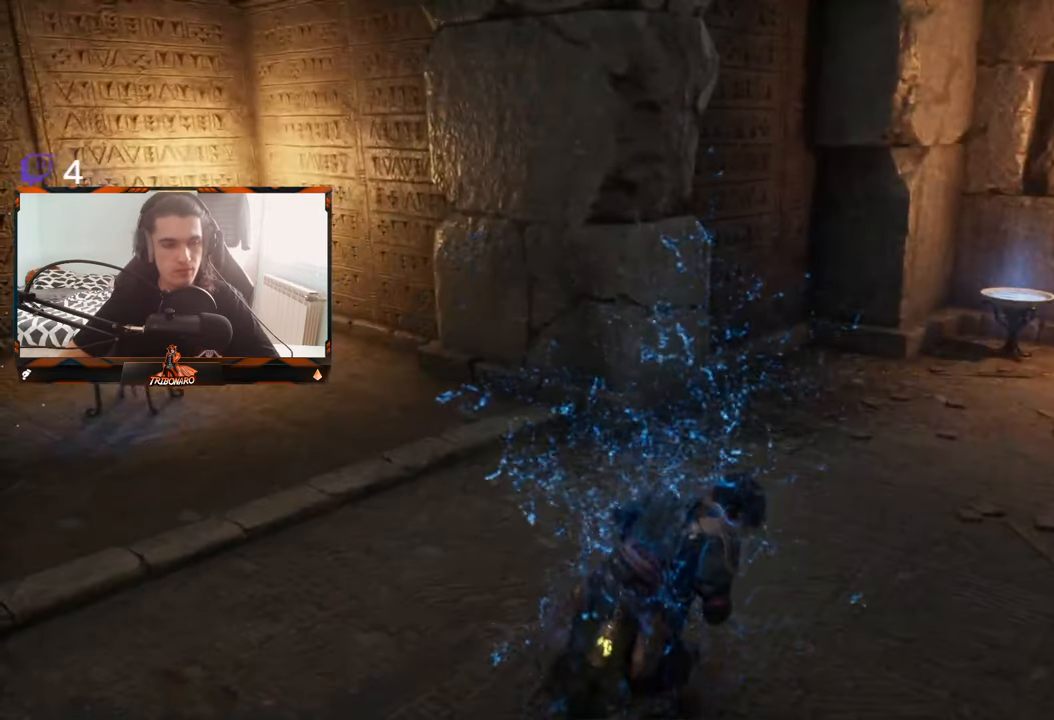
{"buttons": [], "left_stick": "up-right", "right_stick": "right", "events": [[67, "right_stick", "right"], [267, "right_stick", "center"], [417, "right_stick", "right"]]}
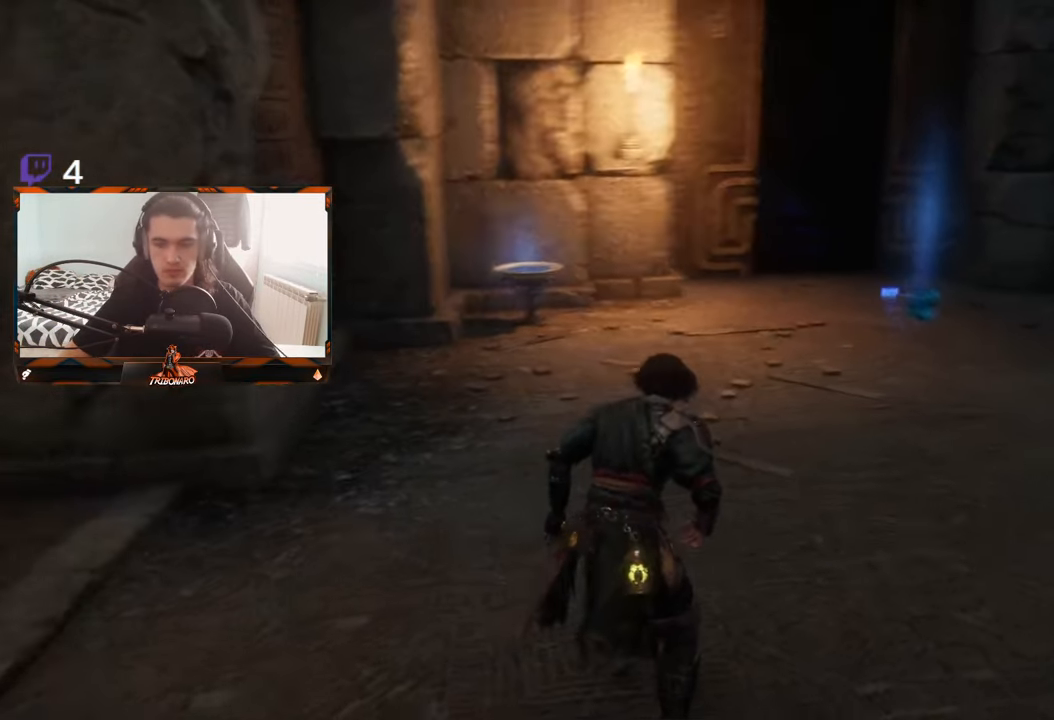
{"buttons": [], "left_stick": "up-right", "right_stick": "center", "events": [[50, "right_stick", "center"]]}
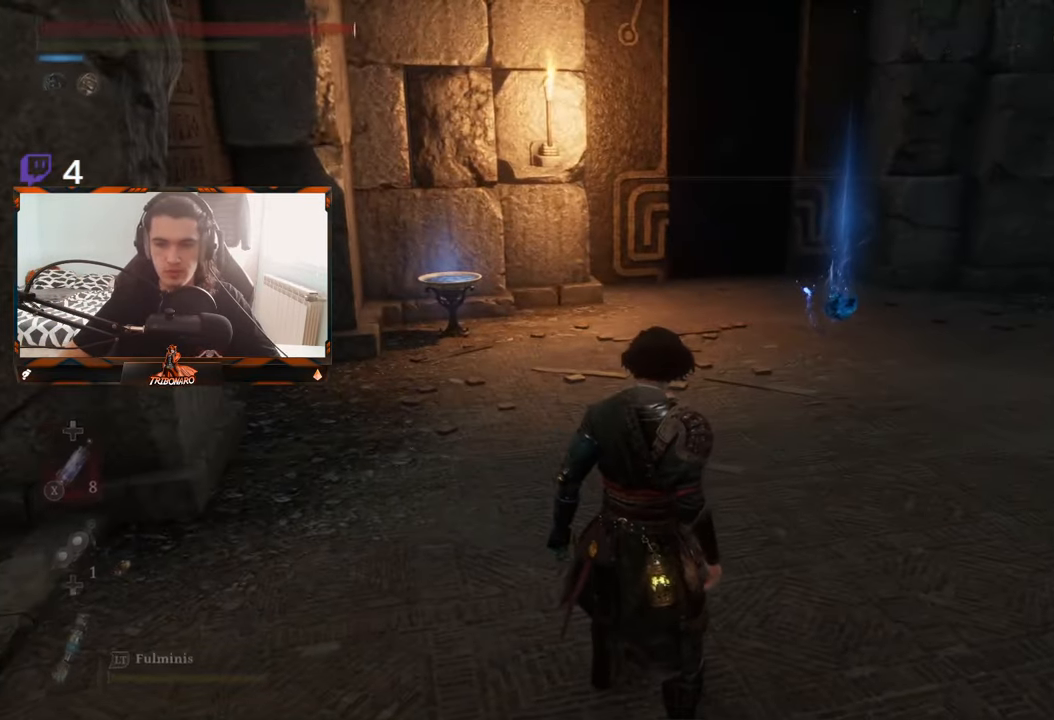
{"buttons": [], "left_stick": "up-right", "right_stick": "center", "events": []}
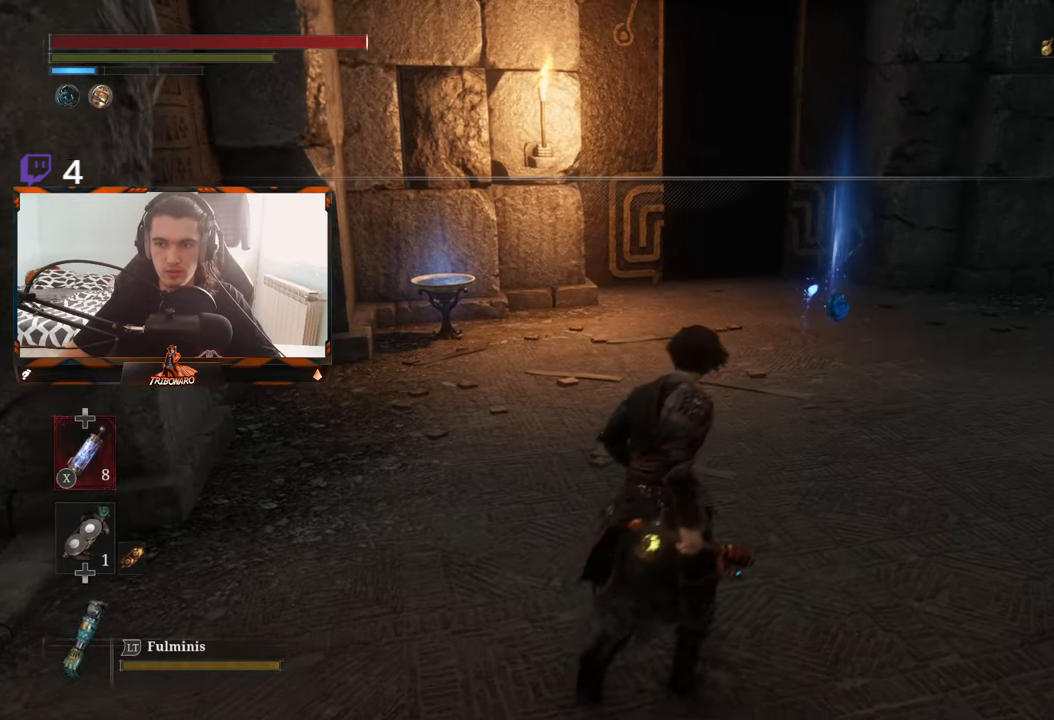
{"buttons": [], "left_stick": "up-right", "right_stick": "down-left", "events": [[367, "right_stick", "down-left"]]}
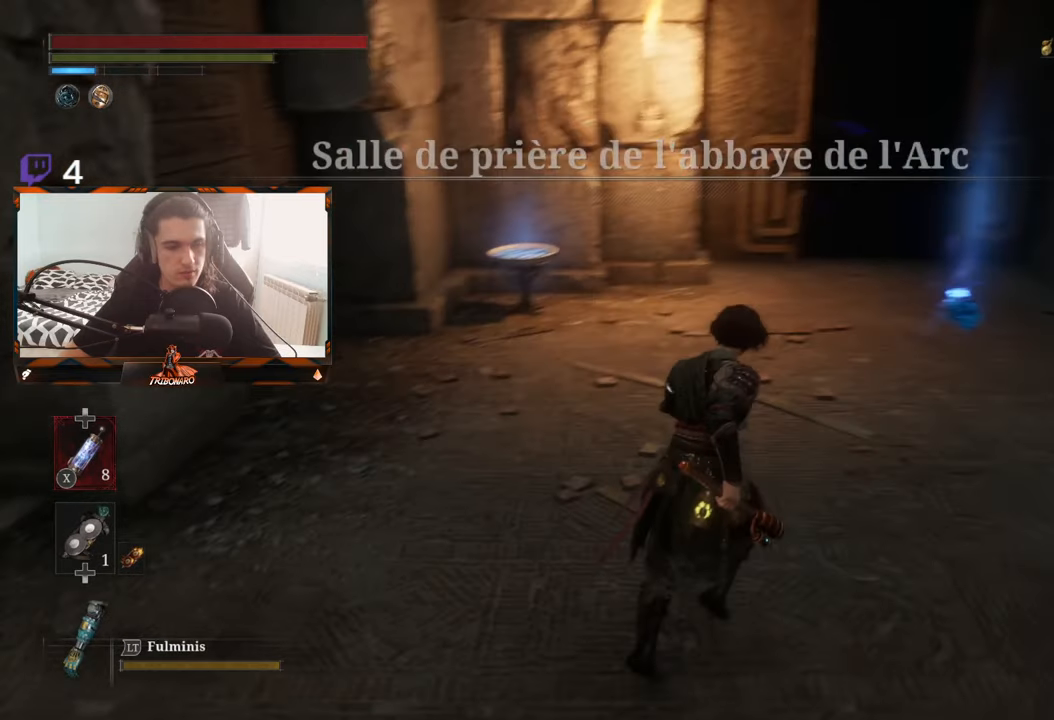
{"buttons": [], "left_stick": "up-right", "right_stick": "left", "events": [[17, "right_stick", "center"], [500, "right_stick", "left"]]}
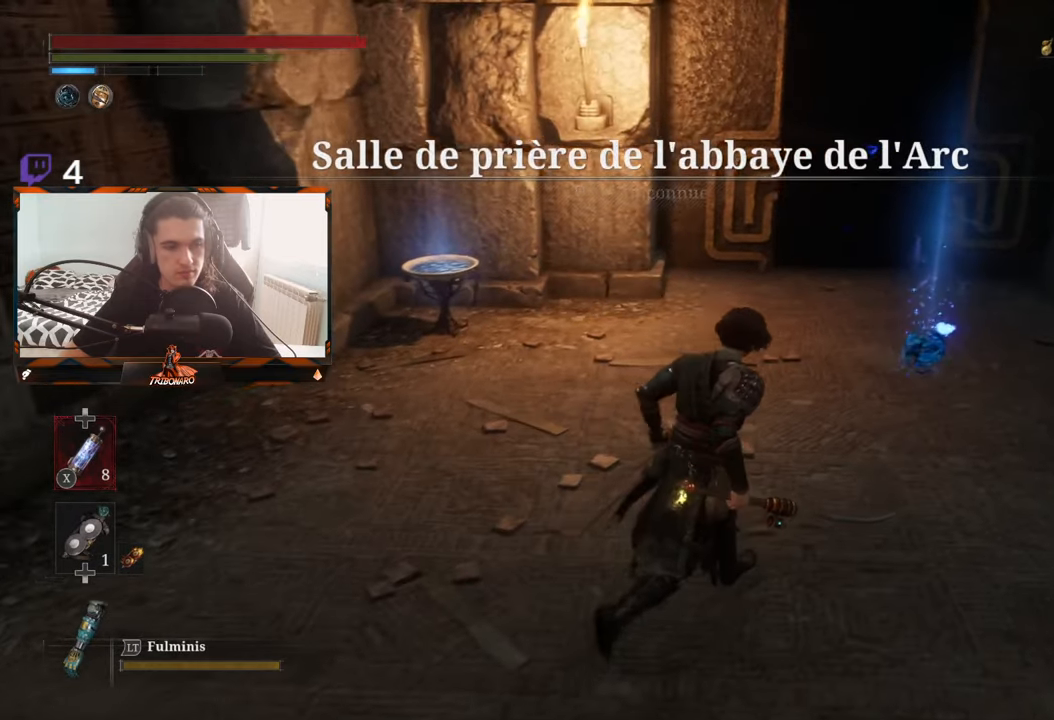
{"buttons": [], "left_stick": "up-right", "right_stick": "center", "events": [[134, "right_stick", "center"]]}
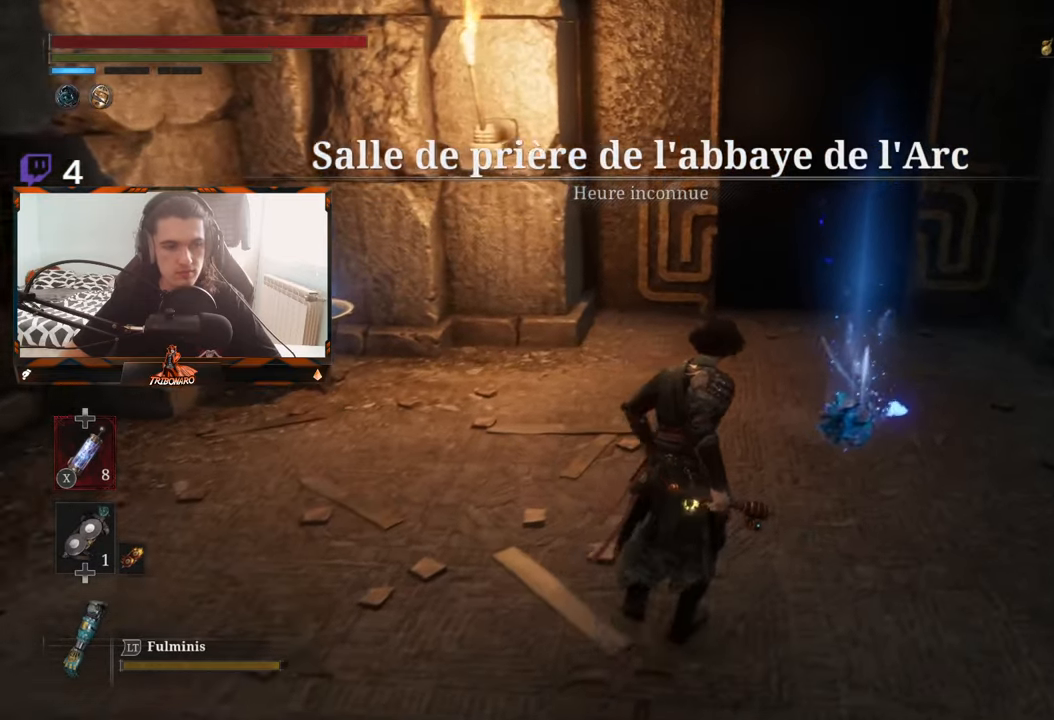
{"buttons": ["A"], "left_stick": "up-right", "right_stick": "center", "events": [[400, "A", "down"]]}
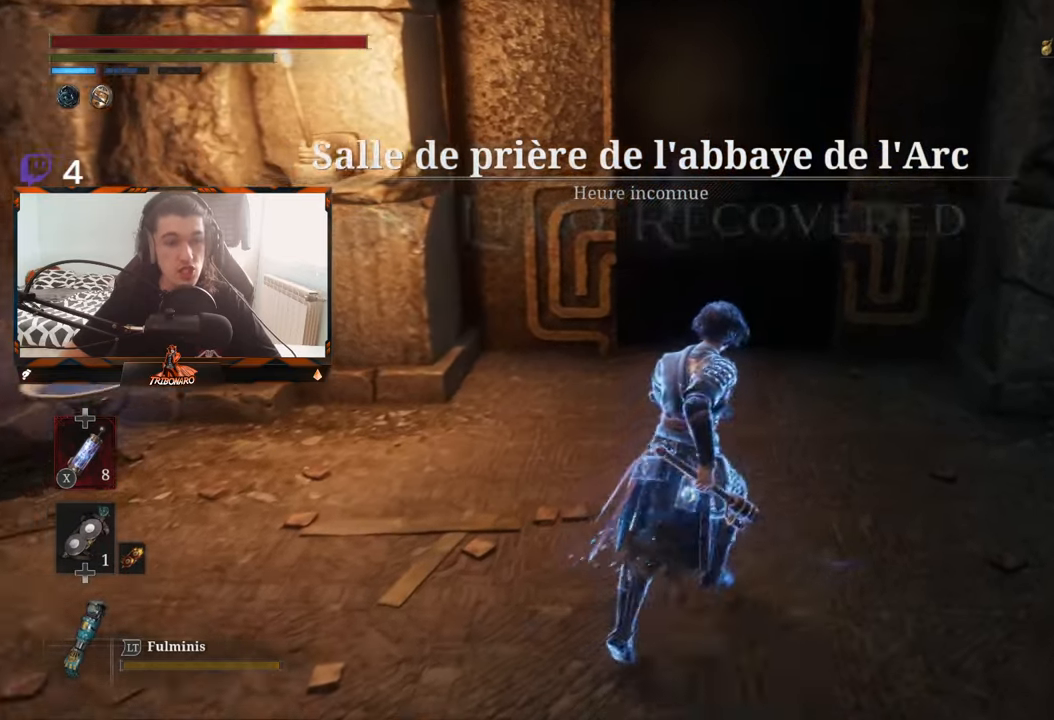
{"buttons": [], "left_stick": "center", "right_stick": "center", "events": [[50, "A", "up"], [317, "left_stick", "center"]]}
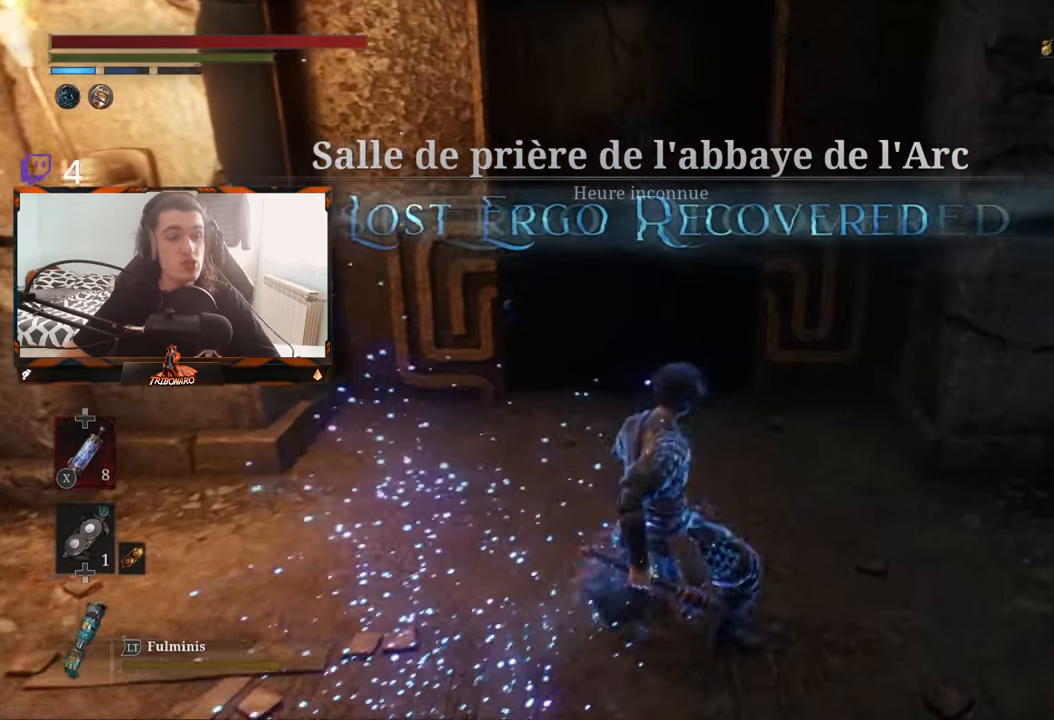
{"buttons": [], "left_stick": "center", "right_stick": "center", "events": [[34, "left_stick", "up"], [50, "right_stick", "up"], [250, "right_stick", "center"], [284, "left_stick", "center"]]}
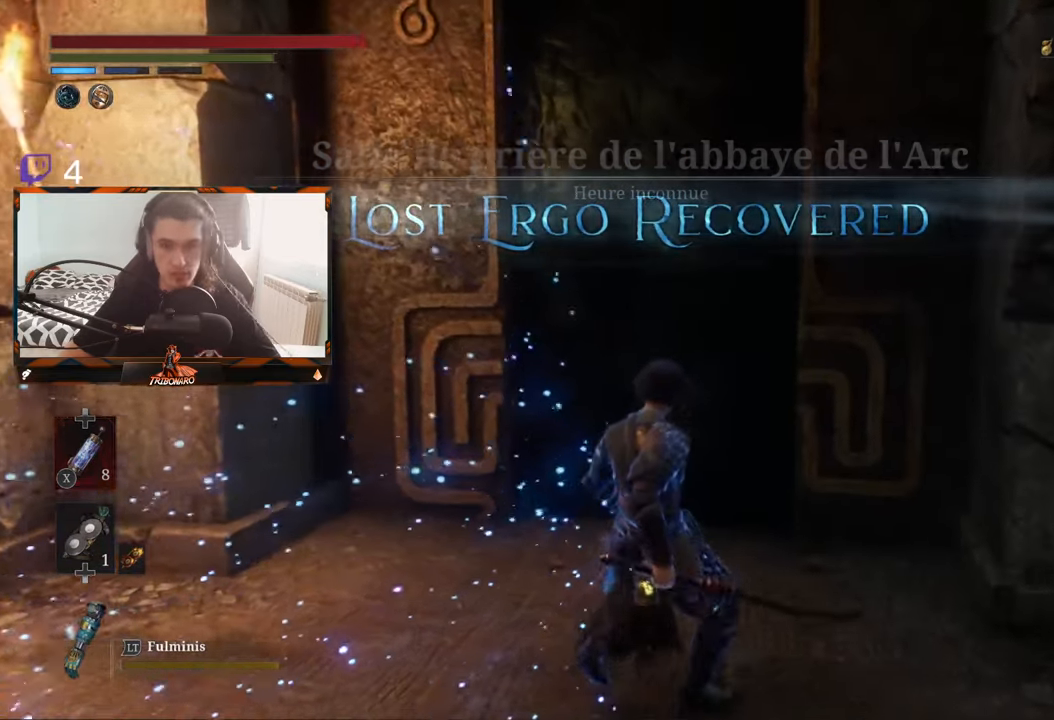
{"buttons": [], "left_stick": "up", "right_stick": "center", "events": [[334, "left_stick", "up"]]}
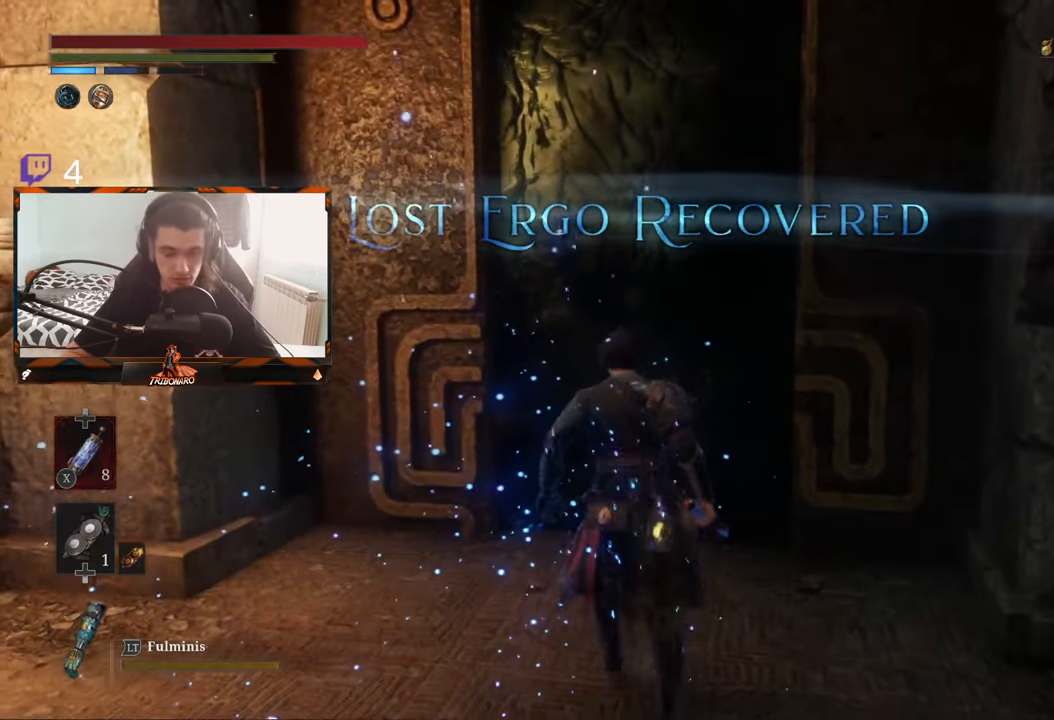
{"buttons": ["A"], "left_stick": "center", "right_stick": "center", "events": [[450, "A", "down"], [484, "left_stick", "center"]]}
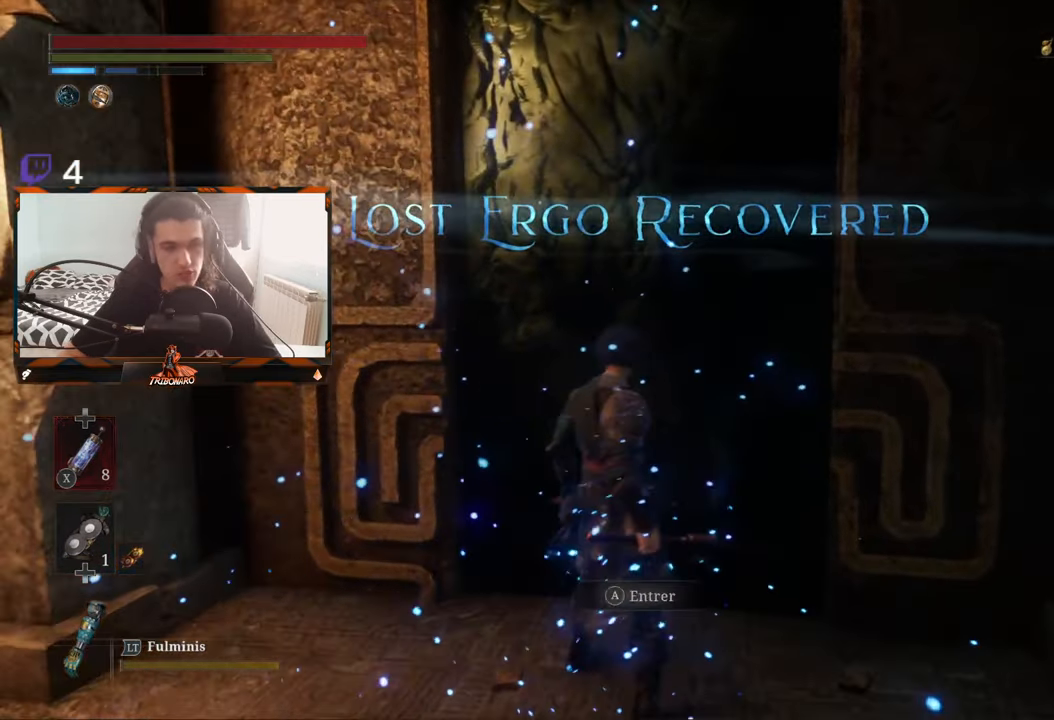
{"buttons": [], "left_stick": "center", "right_stick": "center", "events": [[50, "A", "up"]]}
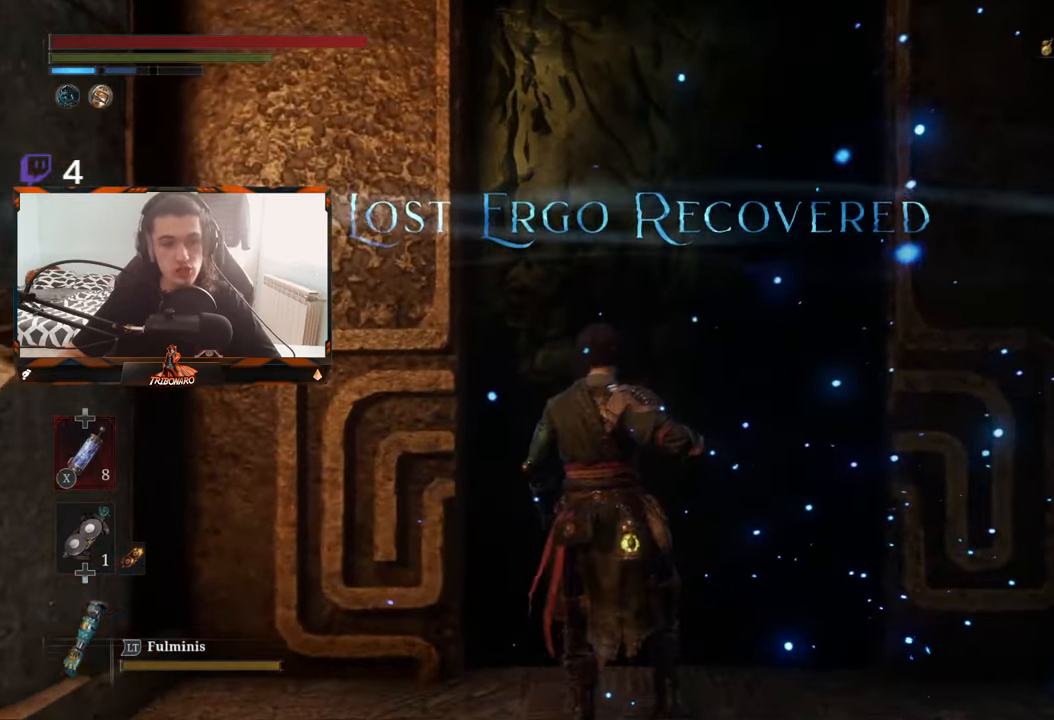
{"buttons": [], "left_stick": "center", "right_stick": "center", "events": []}
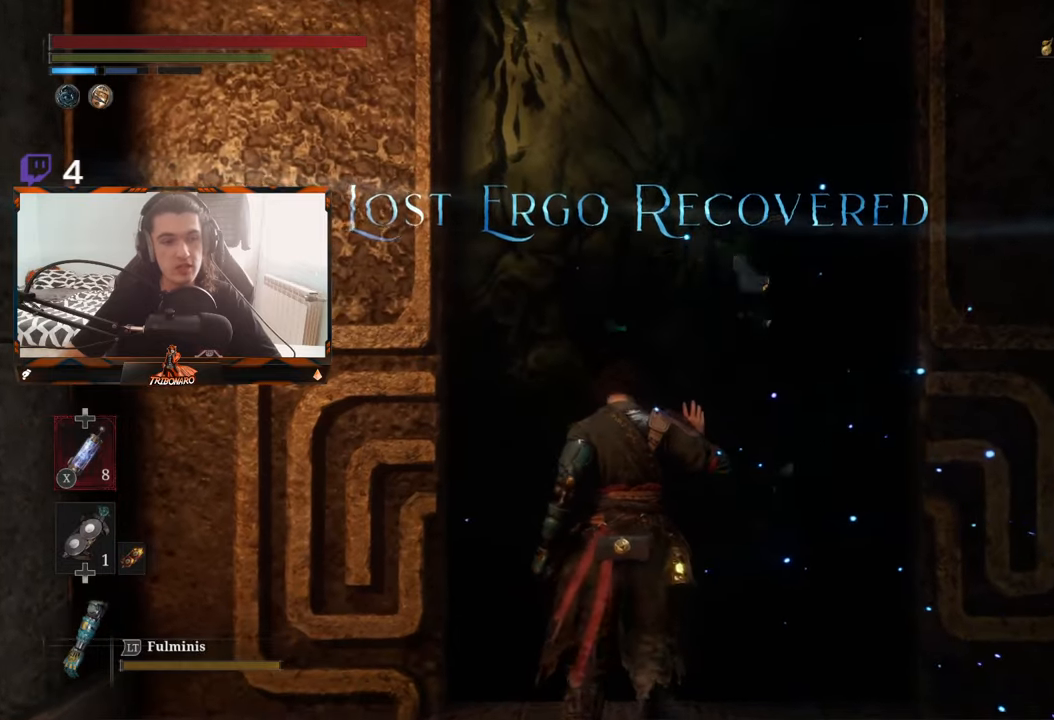
{"buttons": [], "left_stick": "center", "right_stick": "center", "events": []}
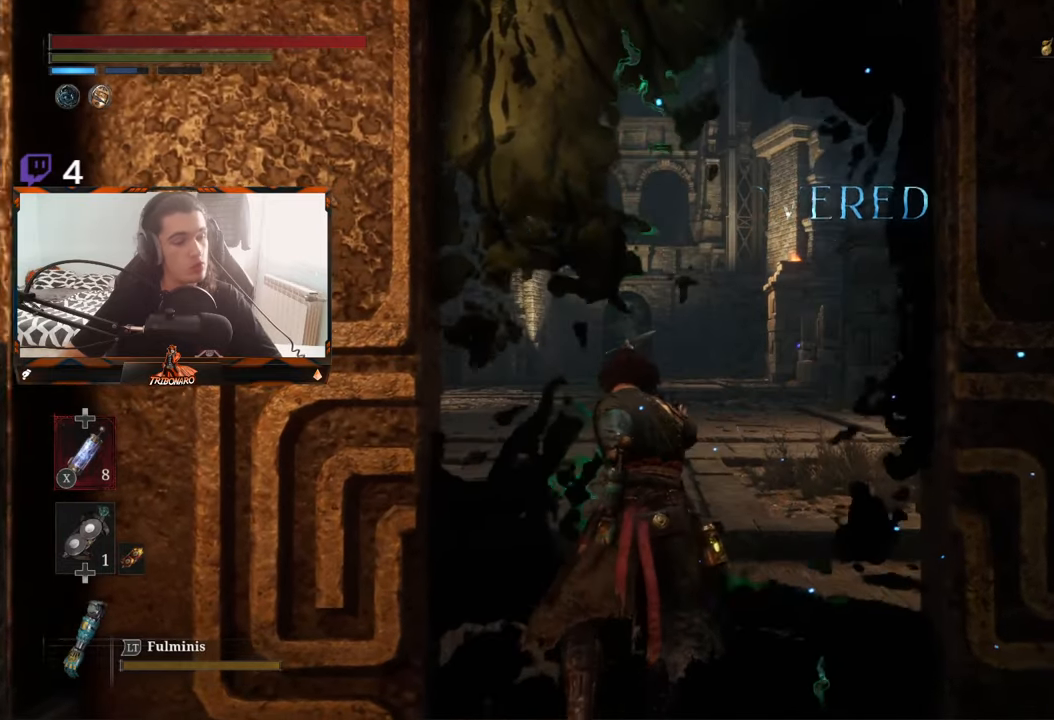
{"buttons": [], "left_stick": "center", "right_stick": "center", "events": []}
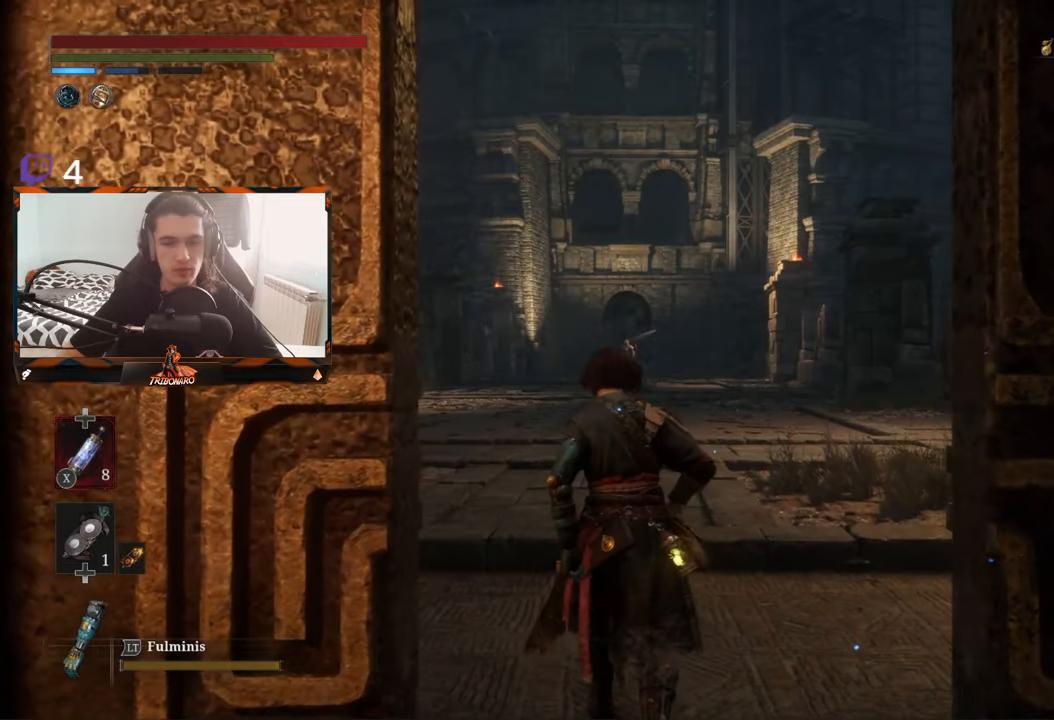
{"buttons": [], "left_stick": "center", "right_stick": "center", "events": []}
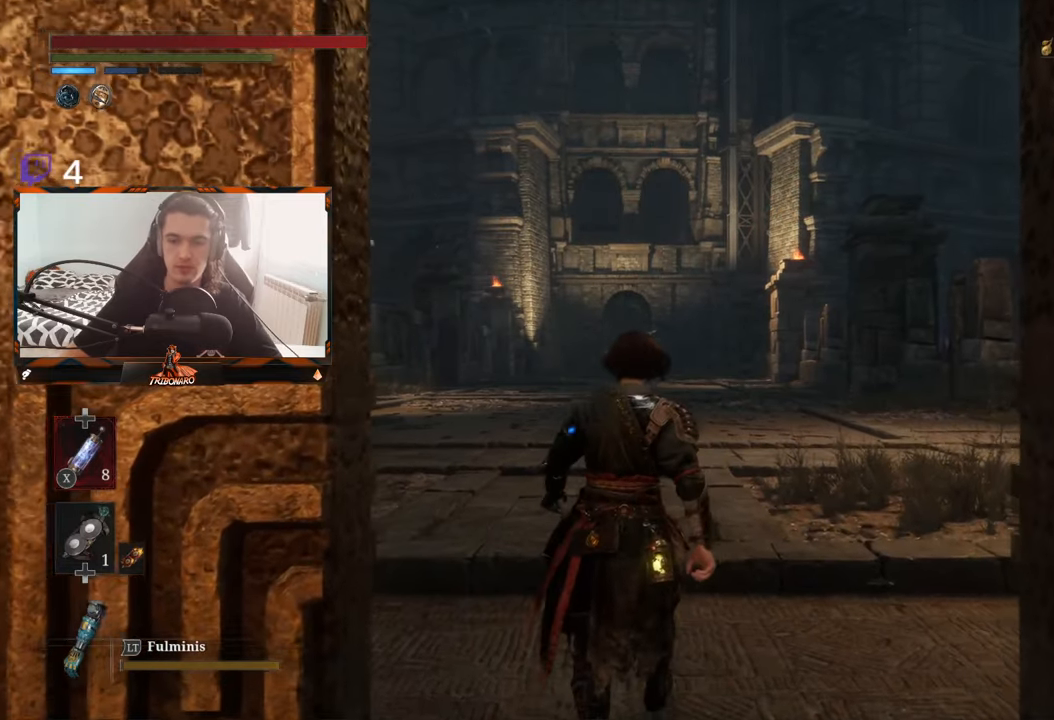
{"buttons": [], "left_stick": "up", "right_stick": "center", "events": [[100, "left_stick", "up"]]}
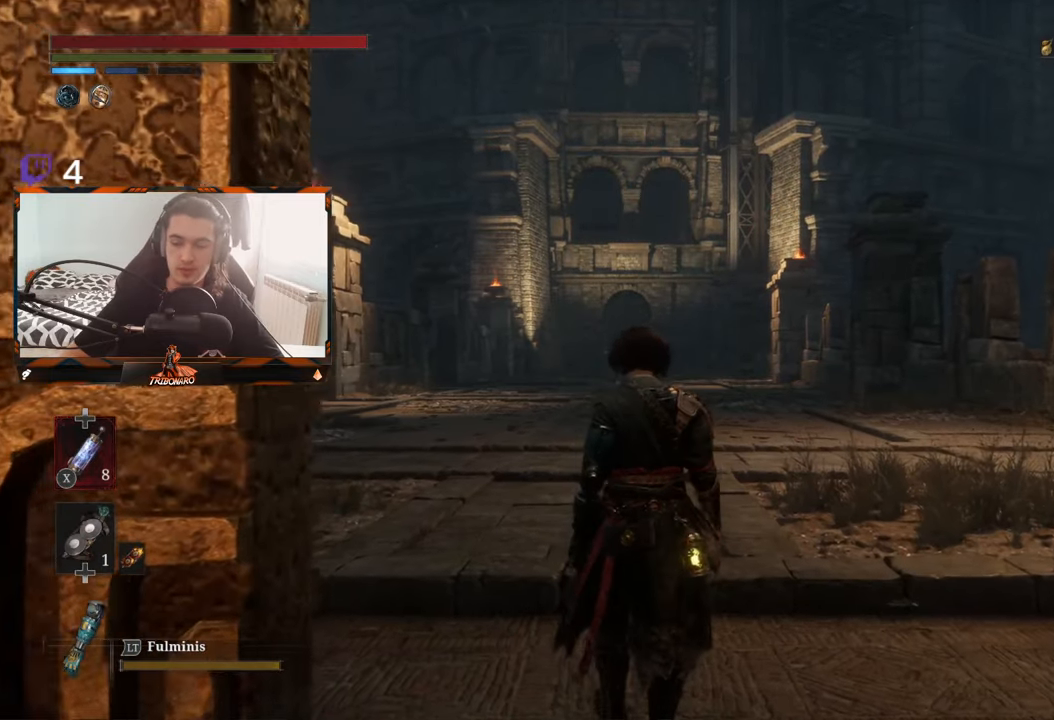
{"buttons": [], "left_stick": "center", "right_stick": "center", "events": [[466, "left_stick", "center"]]}
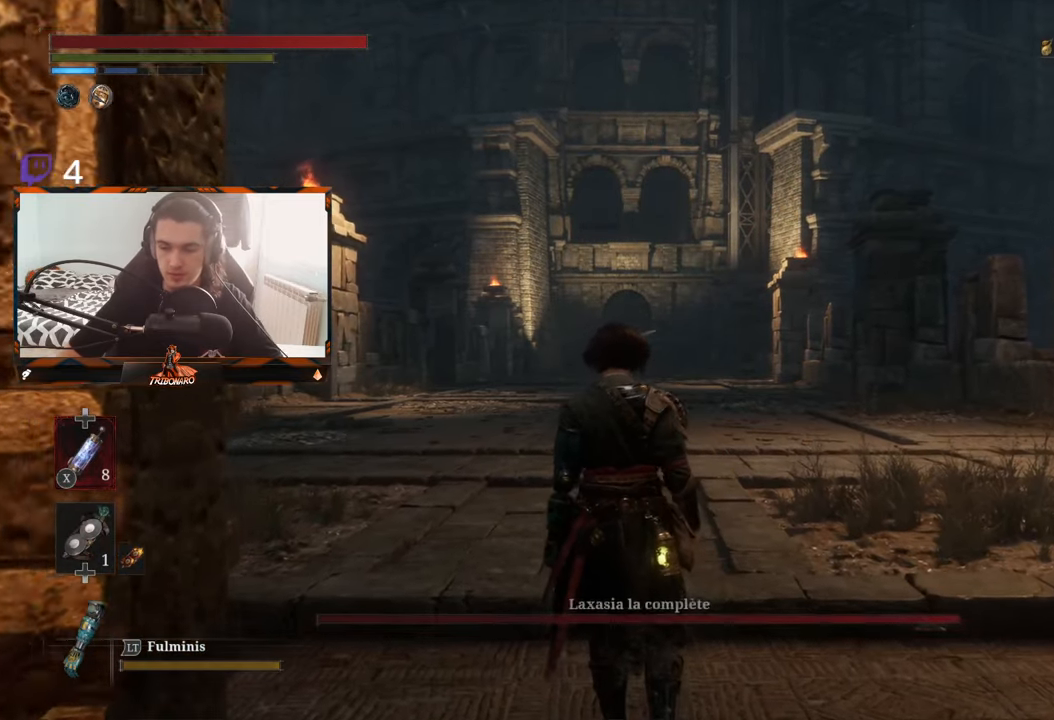
{"buttons": [], "left_stick": "up", "right_stick": "center", "events": [[133, "left_stick", "up"], [366, "right_stick", "down"], [500, "right_stick", "center"]]}
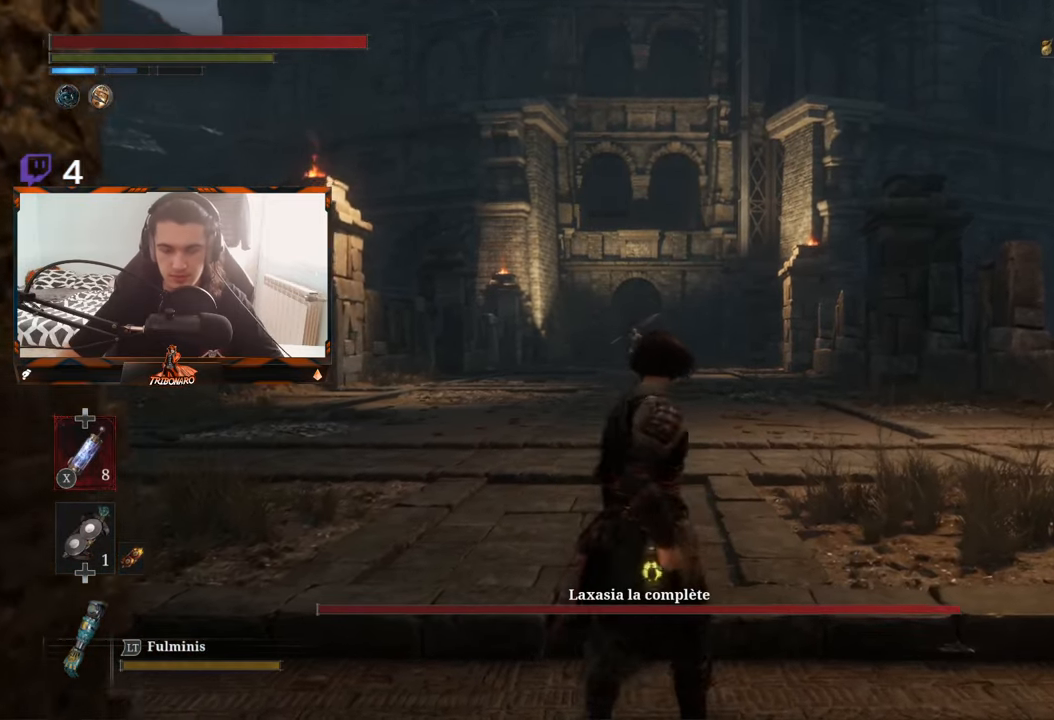
{"buttons": [], "left_stick": "up", "right_stick": "center", "events": []}
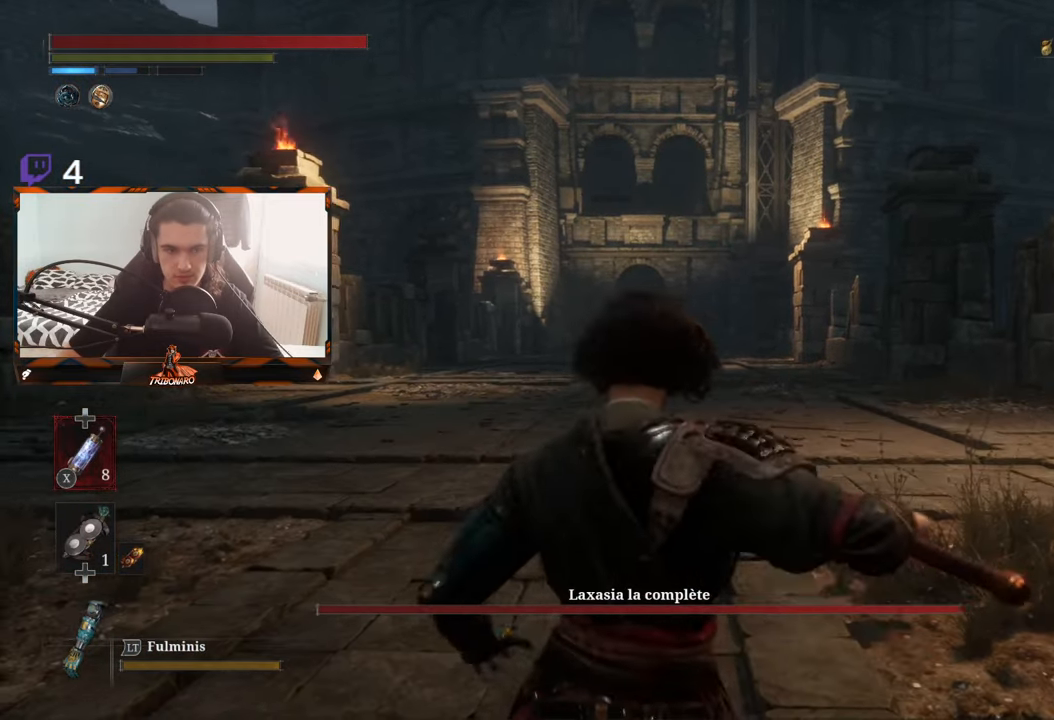
{"buttons": [], "left_stick": "up", "right_stick": "center", "events": [[83, "R3", "down"], [216, "R3", "up"]]}
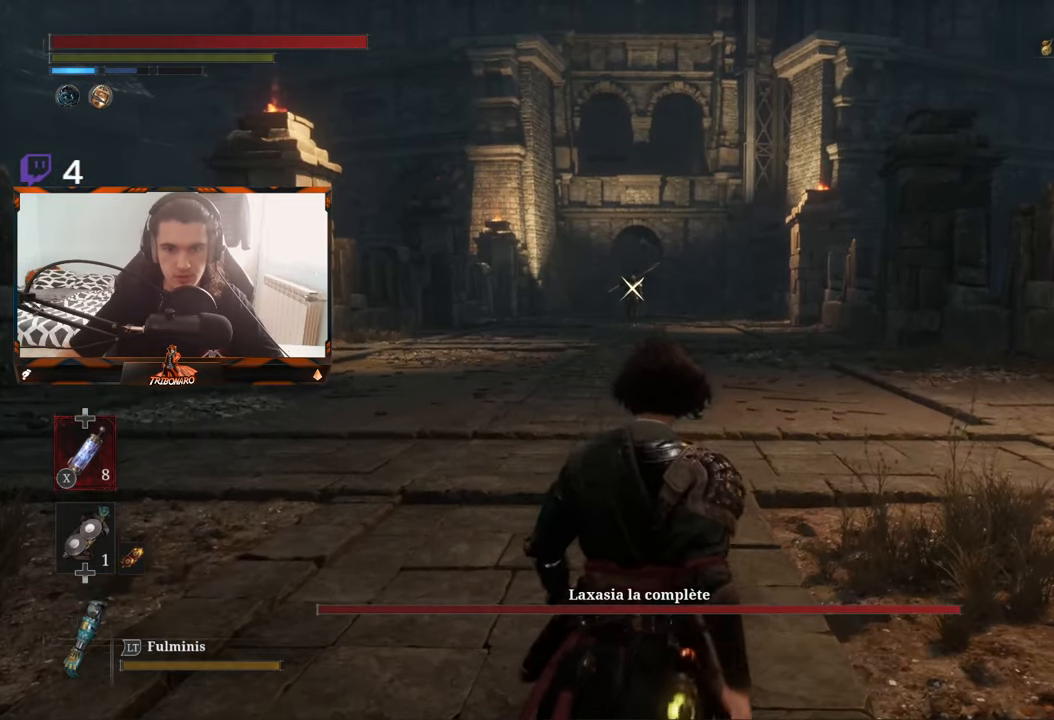
{"buttons": ["B"], "left_stick": "up", "right_stick": "center", "events": [[16, "B", "down"]]}
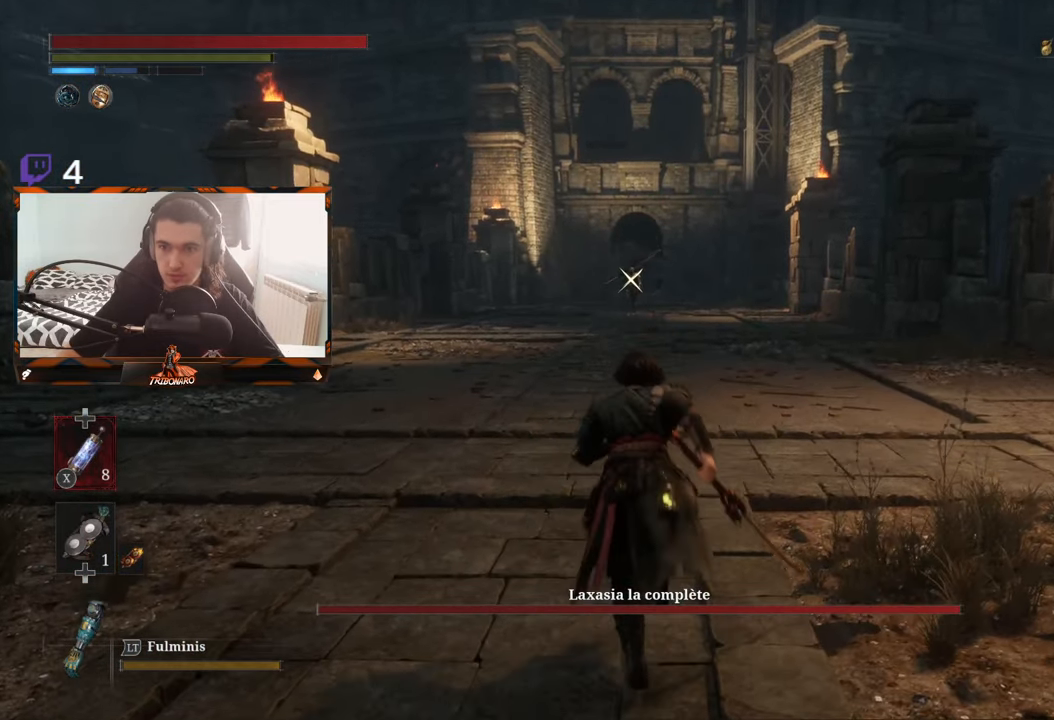
{"buttons": ["B"], "left_stick": "up", "right_stick": "center", "events": []}
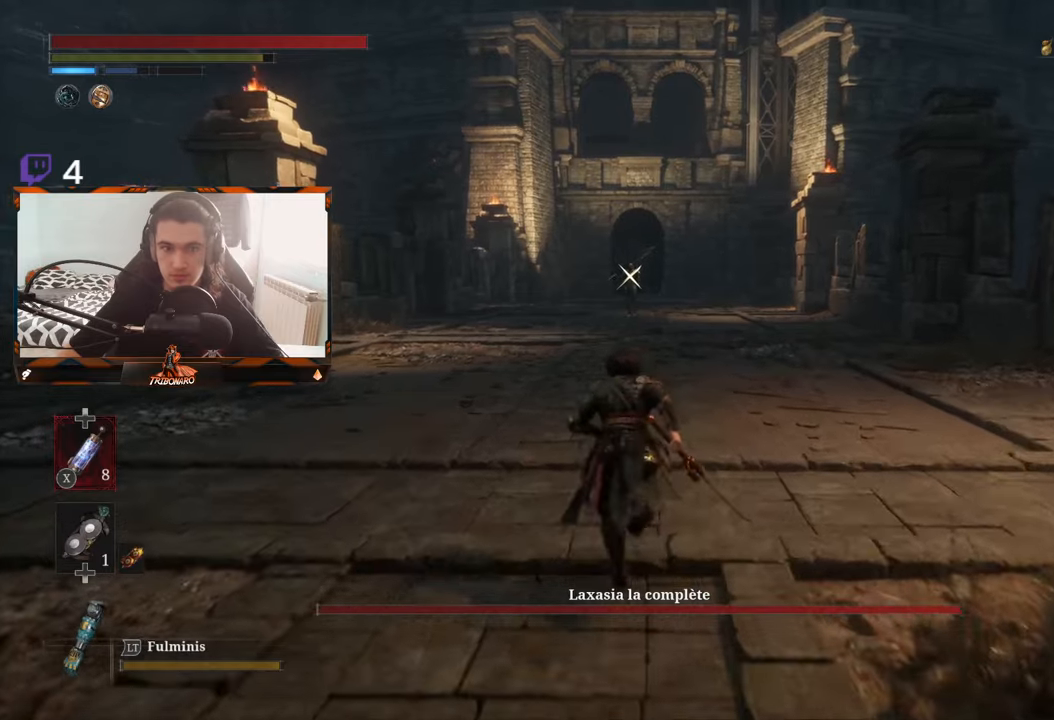
{"buttons": ["B"], "left_stick": "up", "right_stick": "center", "events": []}
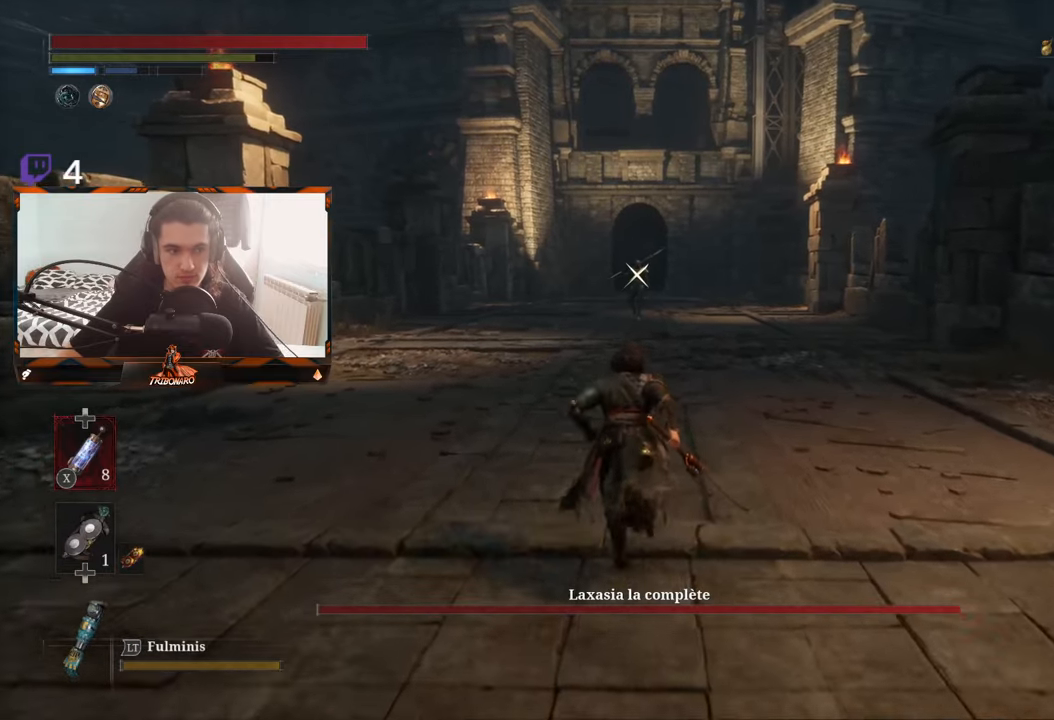
{"buttons": ["B"], "left_stick": "up", "right_stick": "center", "events": []}
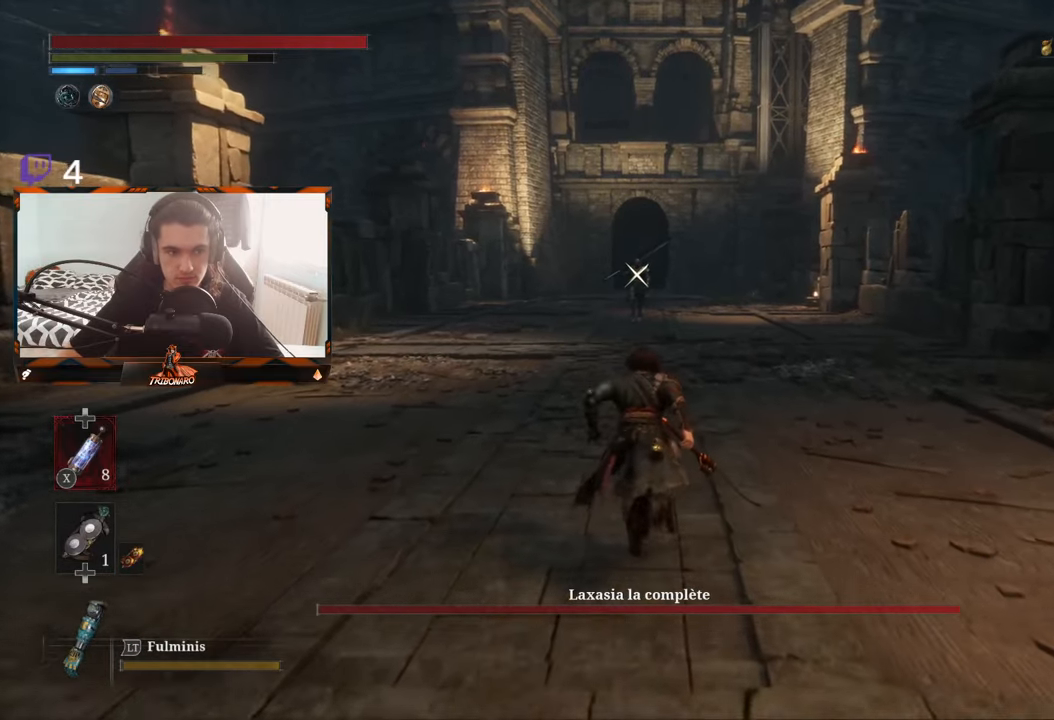
{"buttons": ["B"], "left_stick": "up", "right_stick": "center", "events": []}
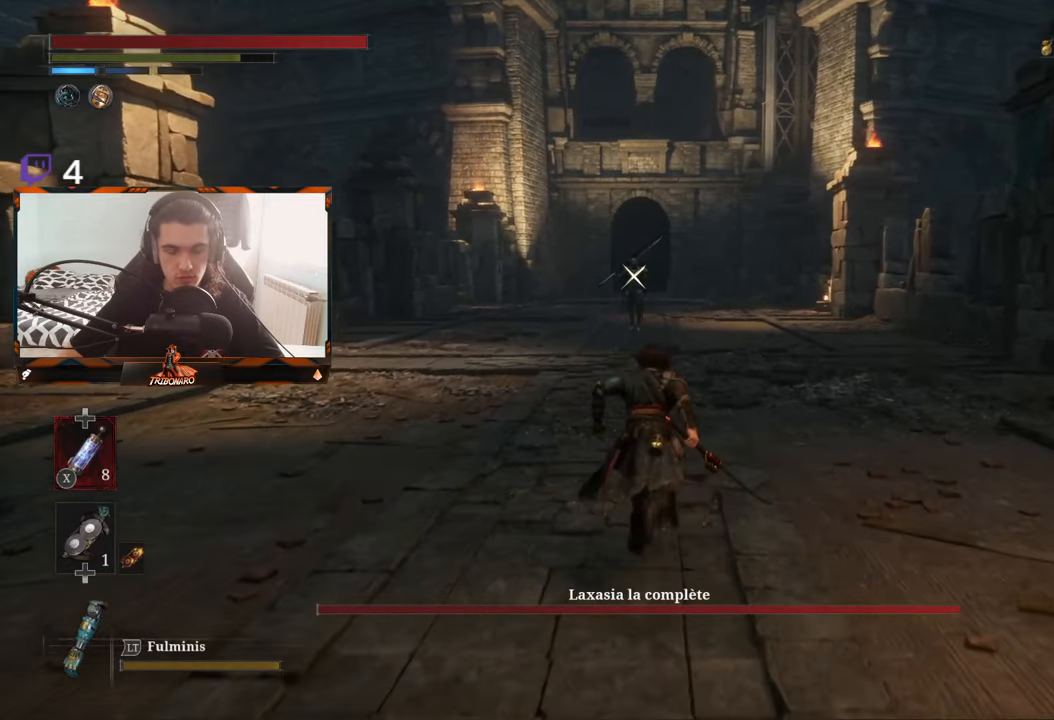
{"buttons": ["B"], "left_stick": "up", "right_stick": "center", "events": []}
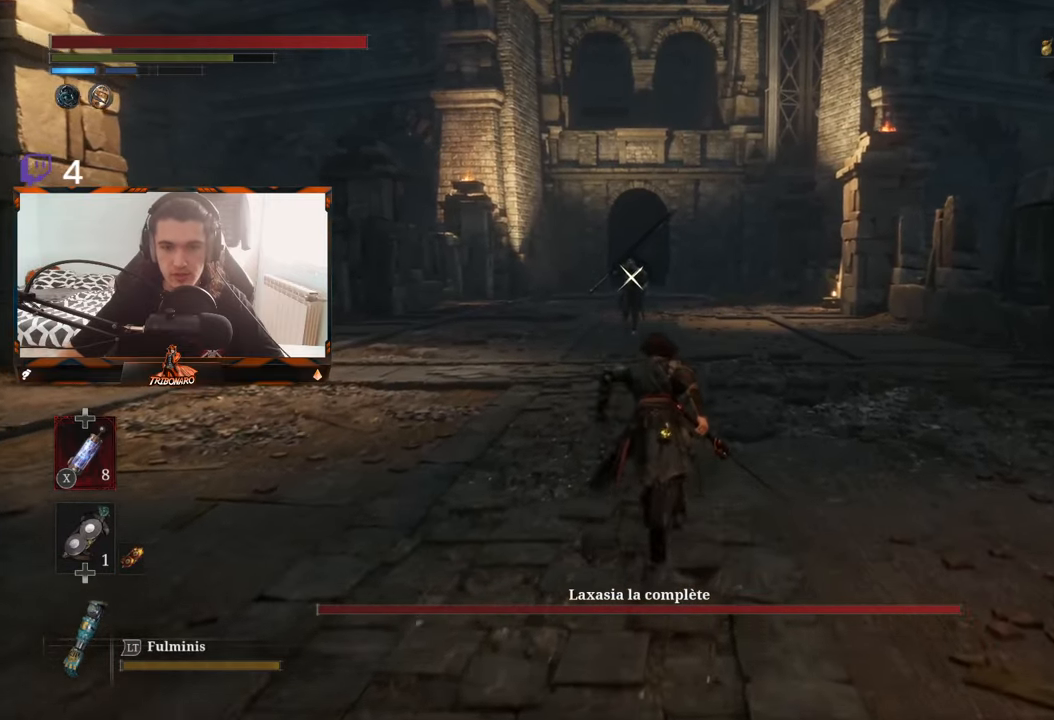
{"buttons": ["B"], "left_stick": "up", "right_stick": "center", "events": []}